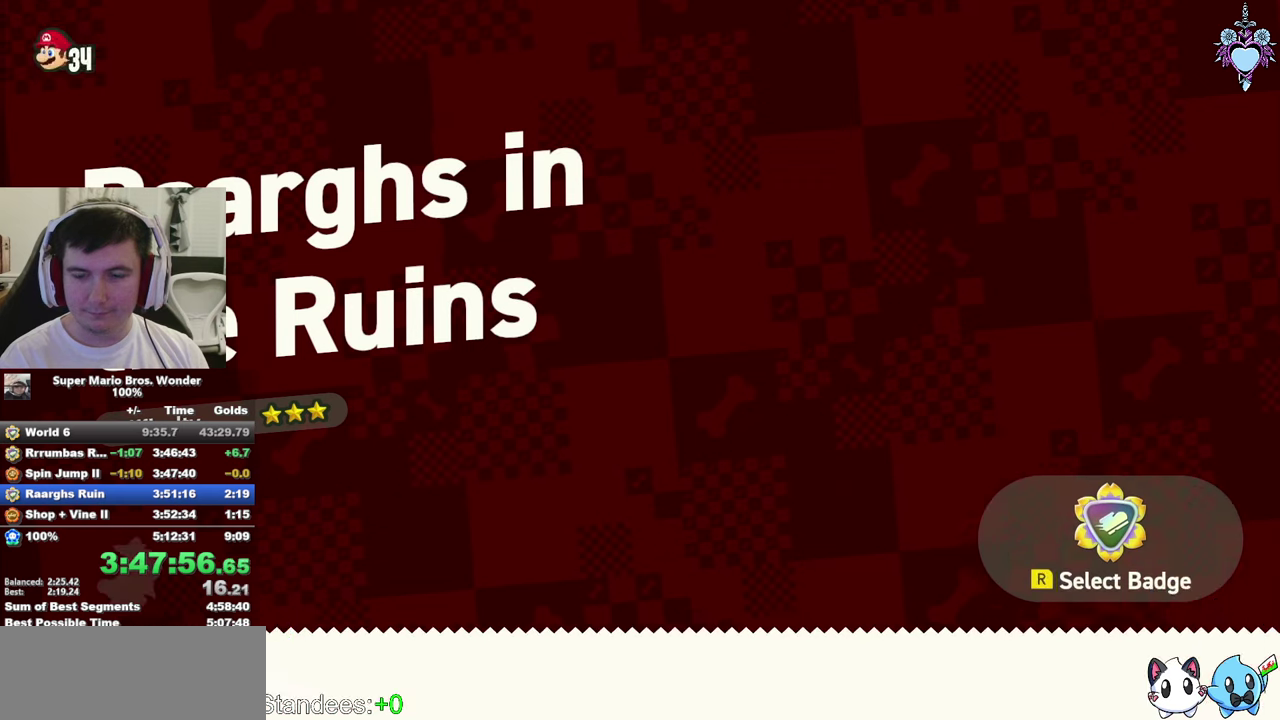
Gameplay with a controller (PlayStation layout); each line is a JSON object with the inputs held at the frame after it. "events" lists button and stick changes between this image and that frame as [ms after this image, input, new state], when the widget could be followed in between. This overlay highlights the sticks when they move; stick clicks (L3) are not distinguishable. Not read: L3 R3.
{"buttons": [], "left_stick": "center", "right_stick": "center", "events": [[300, "CROSS", "up"], [367, "CROSS", "down"], [500, "CROSS", "up"]]}
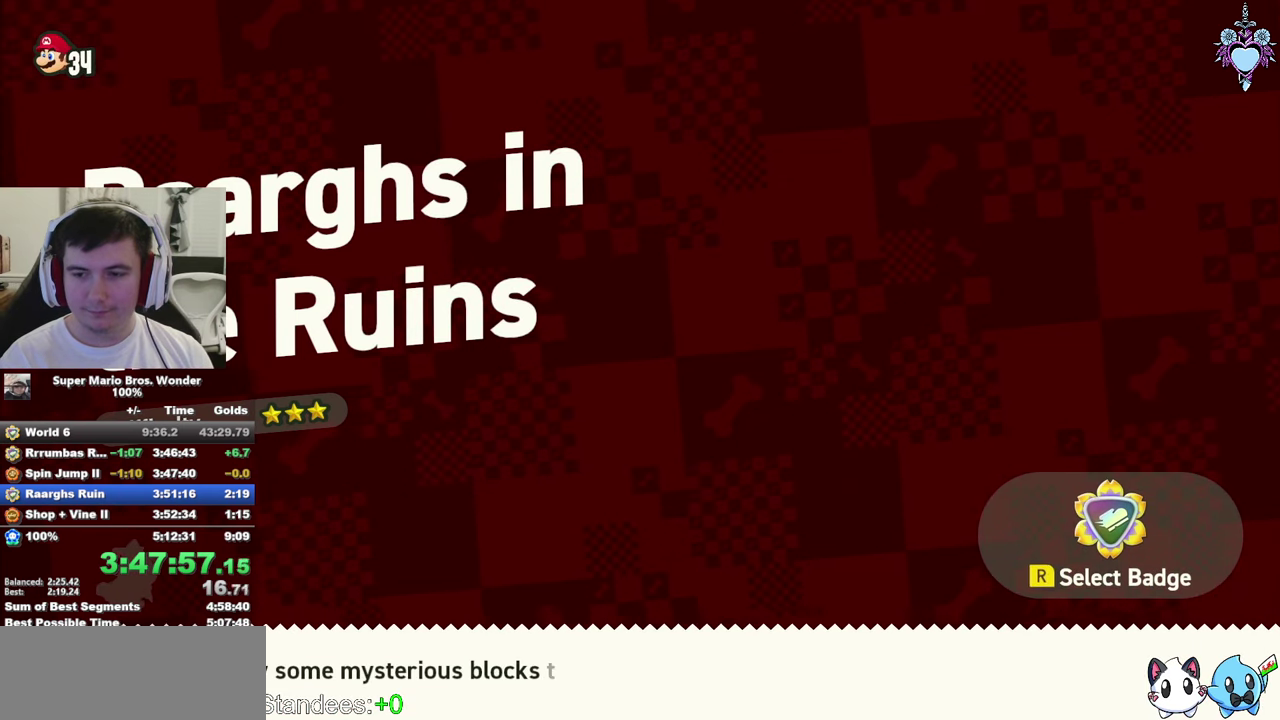
{"buttons": [], "left_stick": "center", "right_stick": "center", "events": [[50, "CROSS", "down"], [150, "CROSS", "up"], [234, "CROSS", "down"], [317, "CROSS", "up"], [384, "CROSS", "down"], [467, "CROSS", "up"]]}
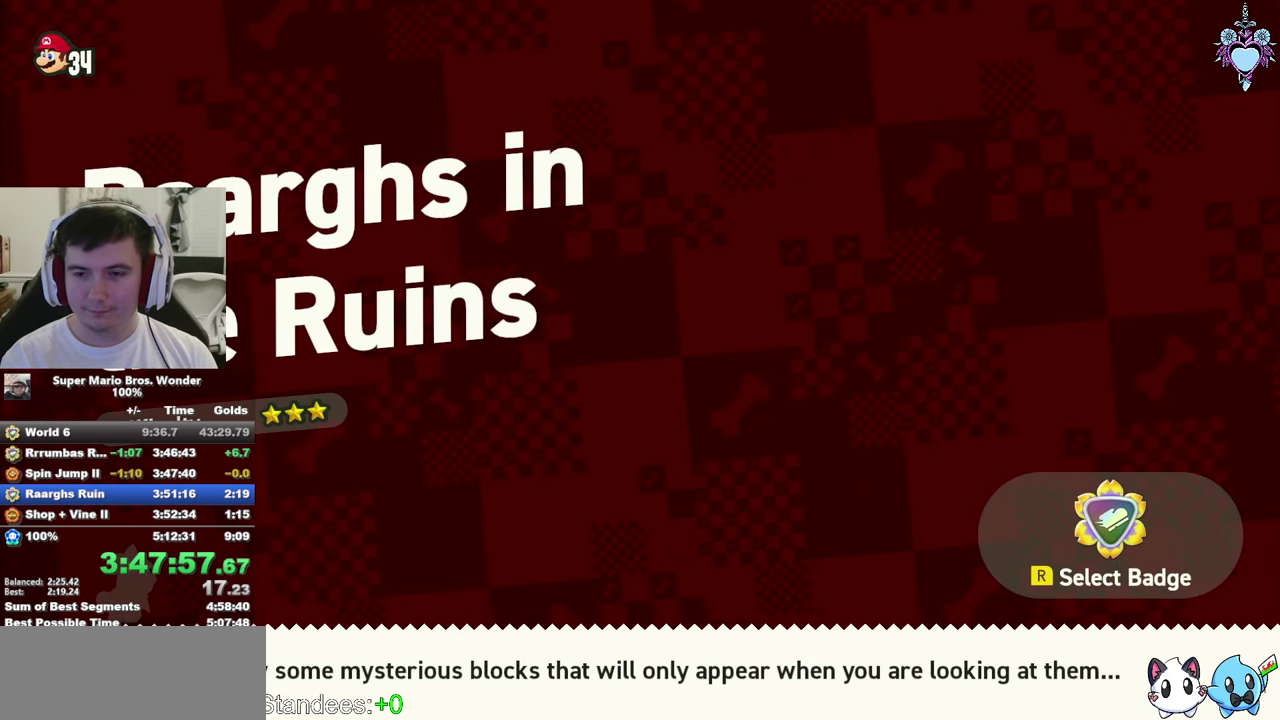
{"buttons": [], "left_stick": "center", "right_stick": "center", "events": [[50, "CROSS", "down"], [134, "CROSS", "up"], [200, "CROSS", "down"], [300, "CROSS", "up"], [384, "CROSS", "down"], [484, "CROSS", "up"]]}
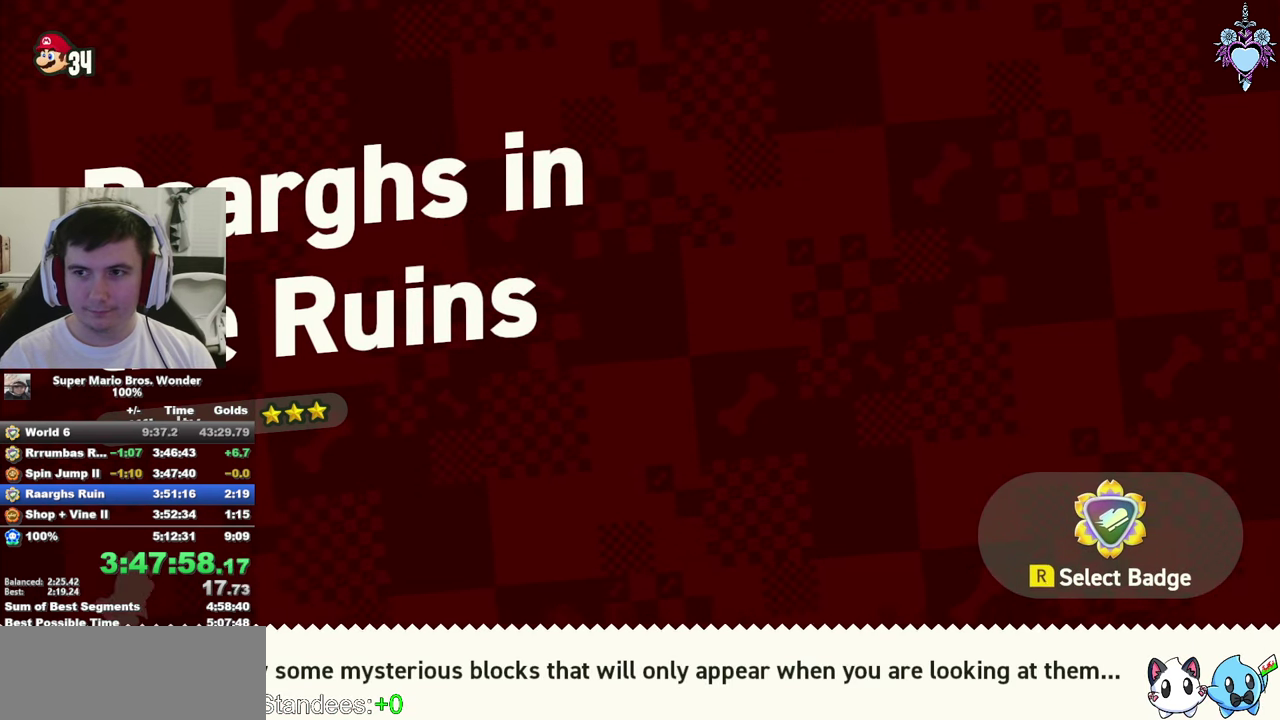
{"buttons": ["DPAD_RIGHT"], "left_stick": "center", "right_stick": "center", "events": [[50, "CROSS", "down"], [150, "CROSS", "up"], [234, "CROSS", "down"], [300, "CROSS", "up"], [350, "DPAD_RIGHT", "down"], [400, "CROSS", "down"], [484, "CROSS", "up"]]}
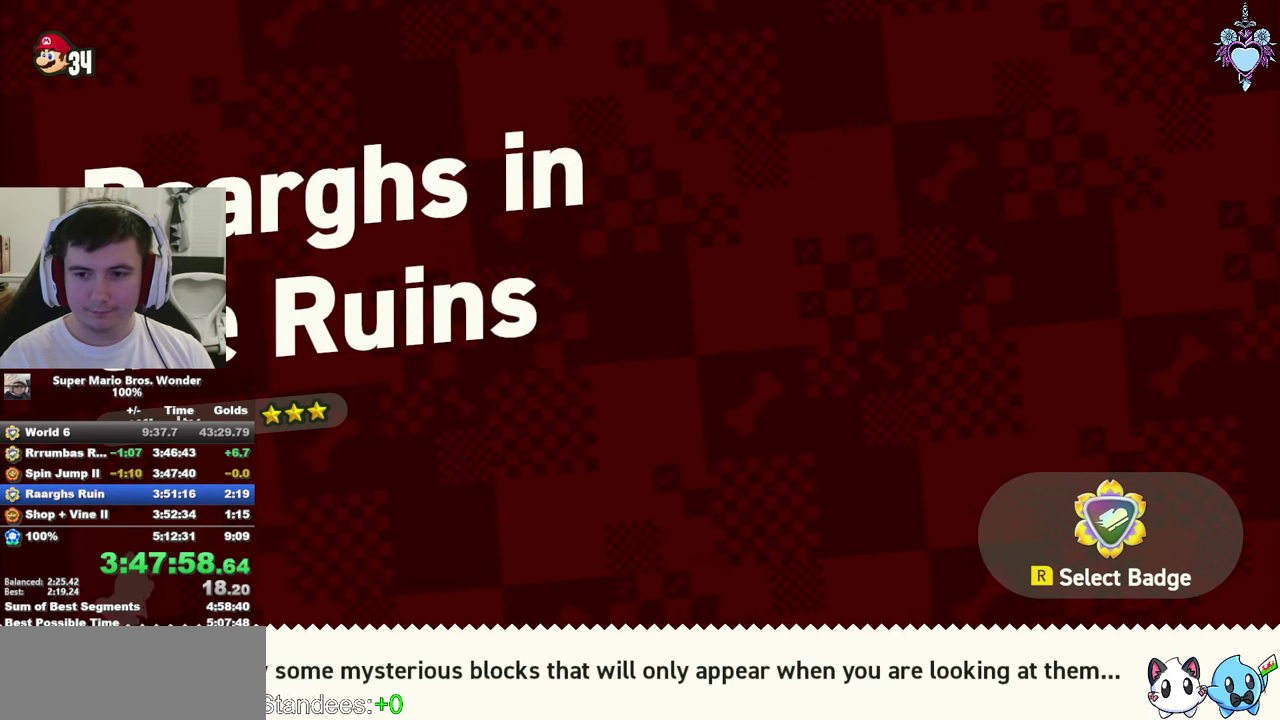
{"buttons": [], "left_stick": "center", "right_stick": "center", "events": [[67, "CROSS", "down"], [167, "CROSS", "up"], [217, "CROSS", "down"], [334, "DPAD_RIGHT", "up"], [484, "CROSS", "up"]]}
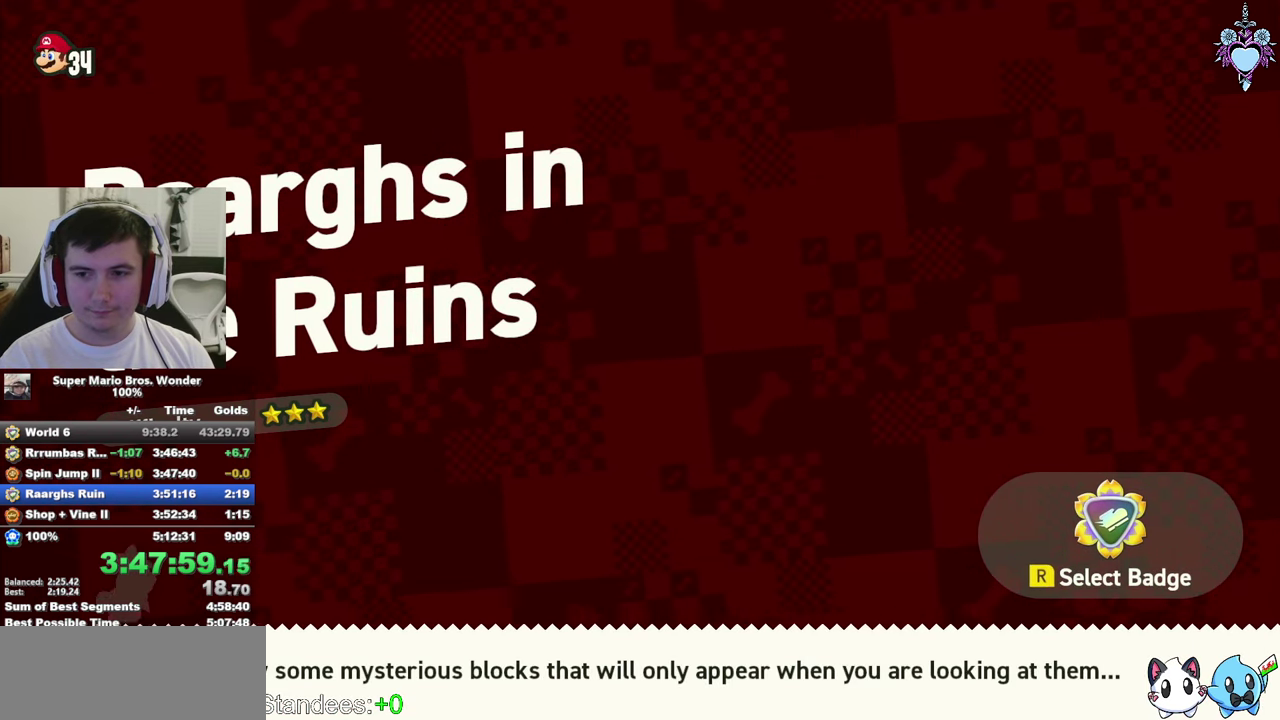
{"buttons": ["DPAD_RIGHT"], "left_stick": "center", "right_stick": "center", "events": [[84, "CROSS", "down"], [150, "CROSS", "up"], [217, "CROSS", "down"], [217, "DPAD_RIGHT", "down"], [500, "CROSS", "up"]]}
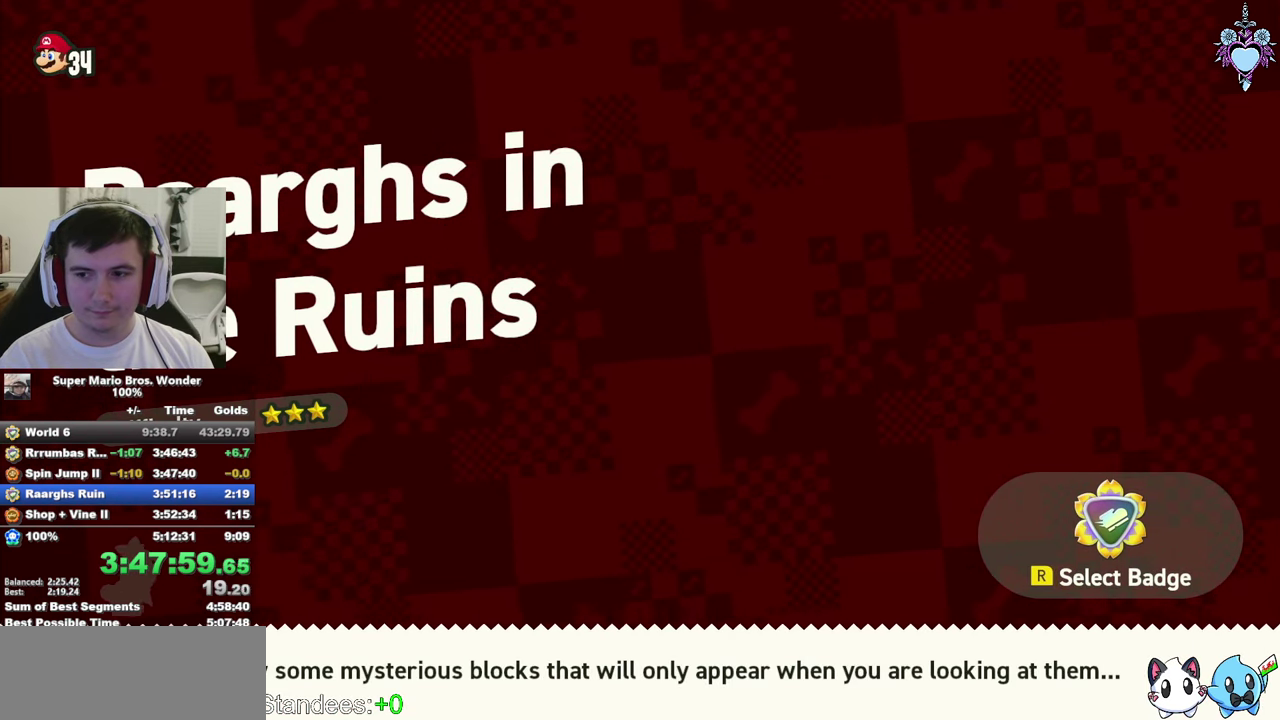
{"buttons": ["DPAD_RIGHT"], "left_stick": "center", "right_stick": "center", "events": [[67, "CROSS", "down"], [150, "CROSS", "up"], [234, "CROSS", "down"], [317, "CROSS", "up"], [384, "CROSS", "down"], [484, "CROSS", "up"]]}
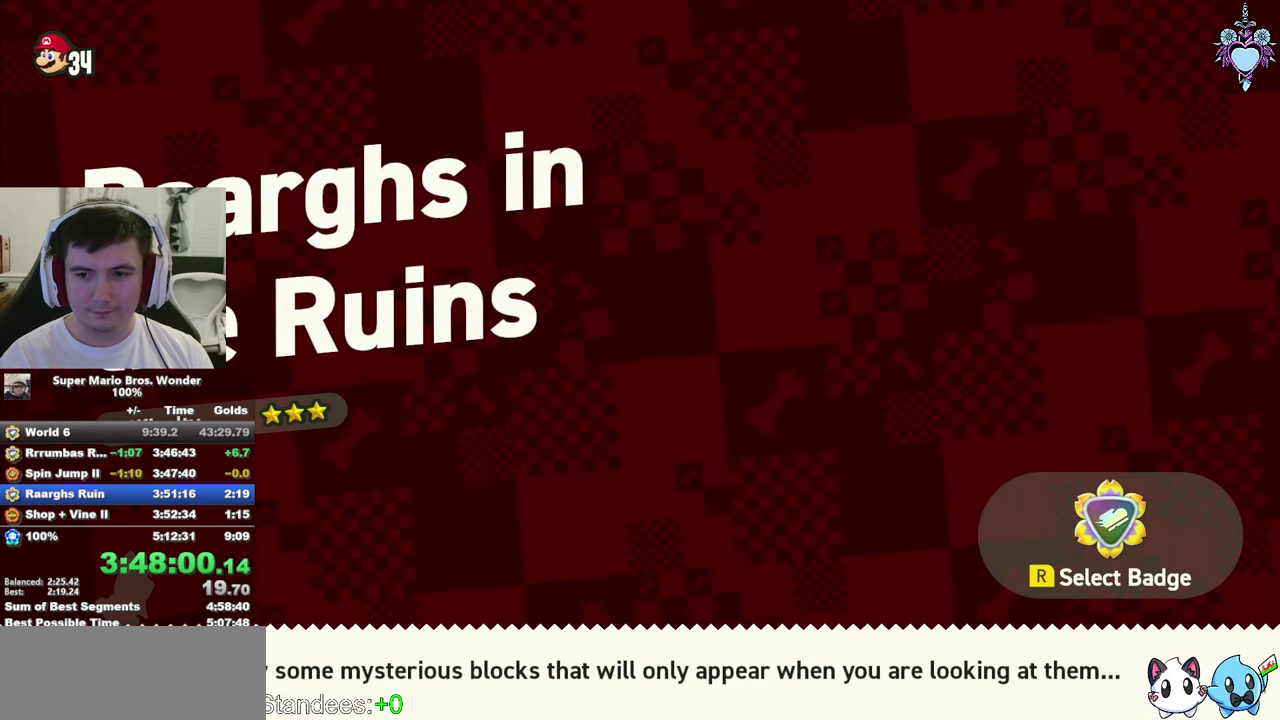
{"buttons": ["DPAD_RIGHT"], "left_stick": "center", "right_stick": "center", "events": [[67, "CROSS", "down"], [67, "DPAD_RIGHT", "up"], [134, "CROSS", "up"], [217, "CROSS", "down"], [284, "DPAD_RIGHT", "down"], [300, "CROSS", "up"], [367, "CROSS", "down"], [467, "CROSS", "up"]]}
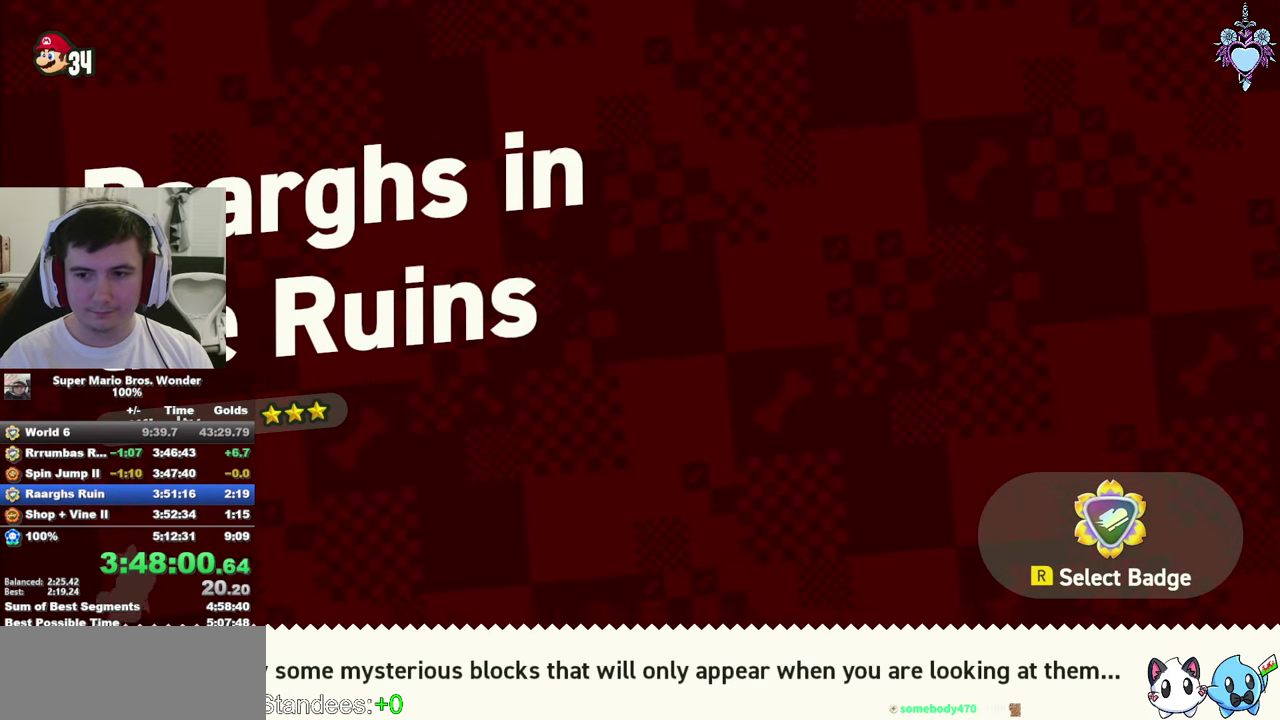
{"buttons": ["DPAD_RIGHT"], "left_stick": "center", "right_stick": "center", "events": [[50, "CROSS", "down"], [117, "CROSS", "up"], [200, "CROSS", "down"], [284, "CROSS", "up"], [350, "CROSS", "down"], [417, "CROSS", "up"]]}
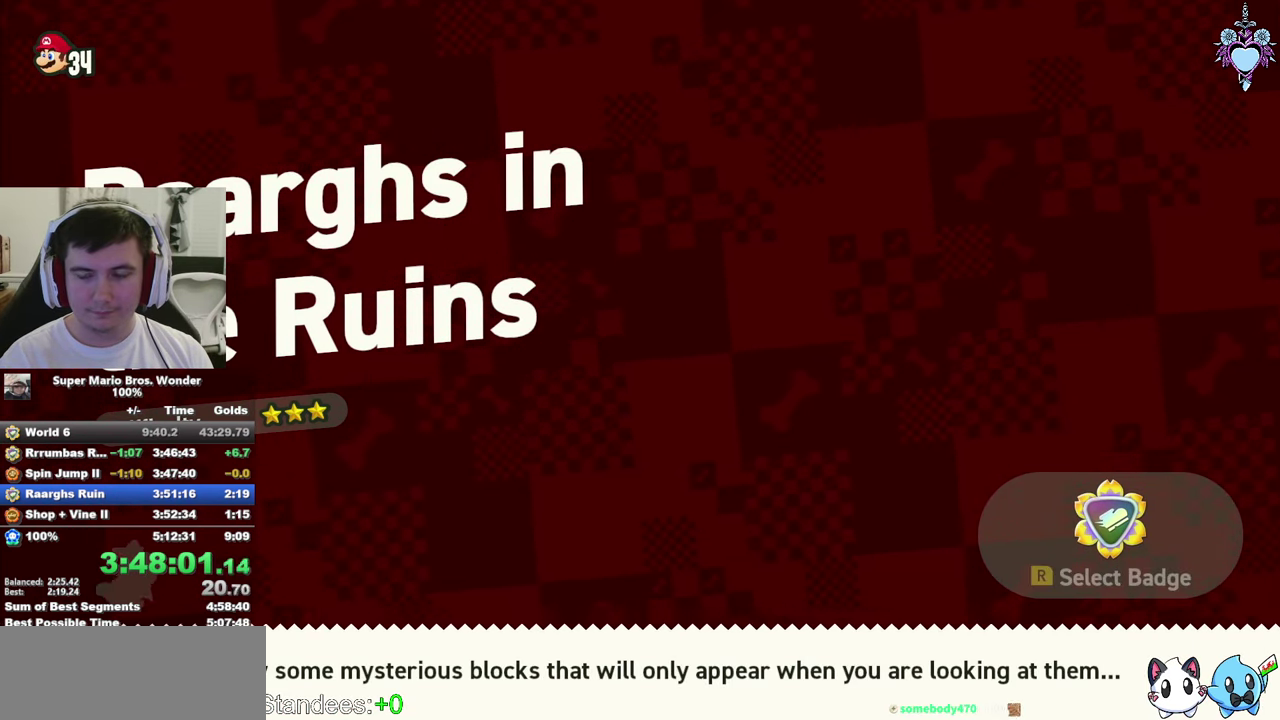
{"buttons": ["DPAD_RIGHT"], "left_stick": "center", "right_stick": "center", "events": [[184, "CROSS", "down"], [267, "CROSS", "up"], [350, "CROSS", "down"], [483, "CROSS", "up"]]}
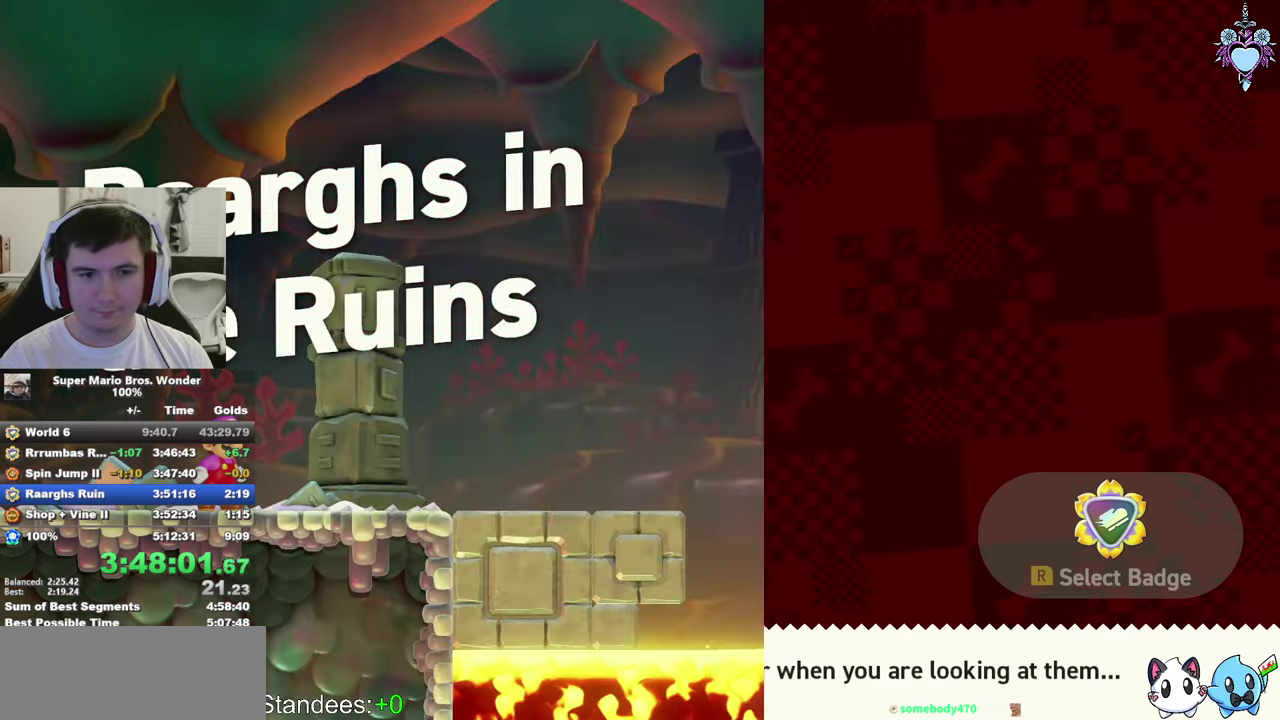
{"buttons": ["SQUARE", "DPAD_RIGHT"], "left_stick": "center", "right_stick": "center", "events": [[16, "SQUARE", "down"]]}
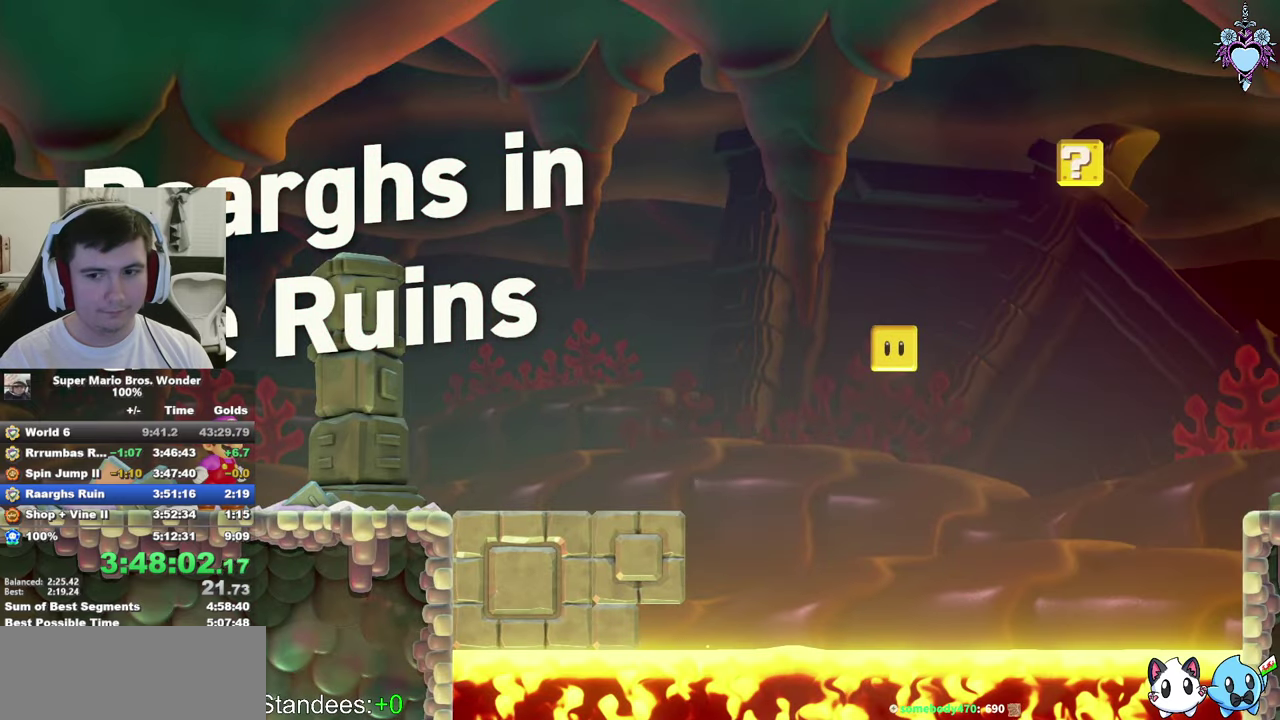
{"buttons": ["SQUARE", "DPAD_RIGHT"], "left_stick": "center", "right_stick": "center", "events": [[33, "DPAD_RIGHT", "up"], [183, "DPAD_RIGHT", "down"]]}
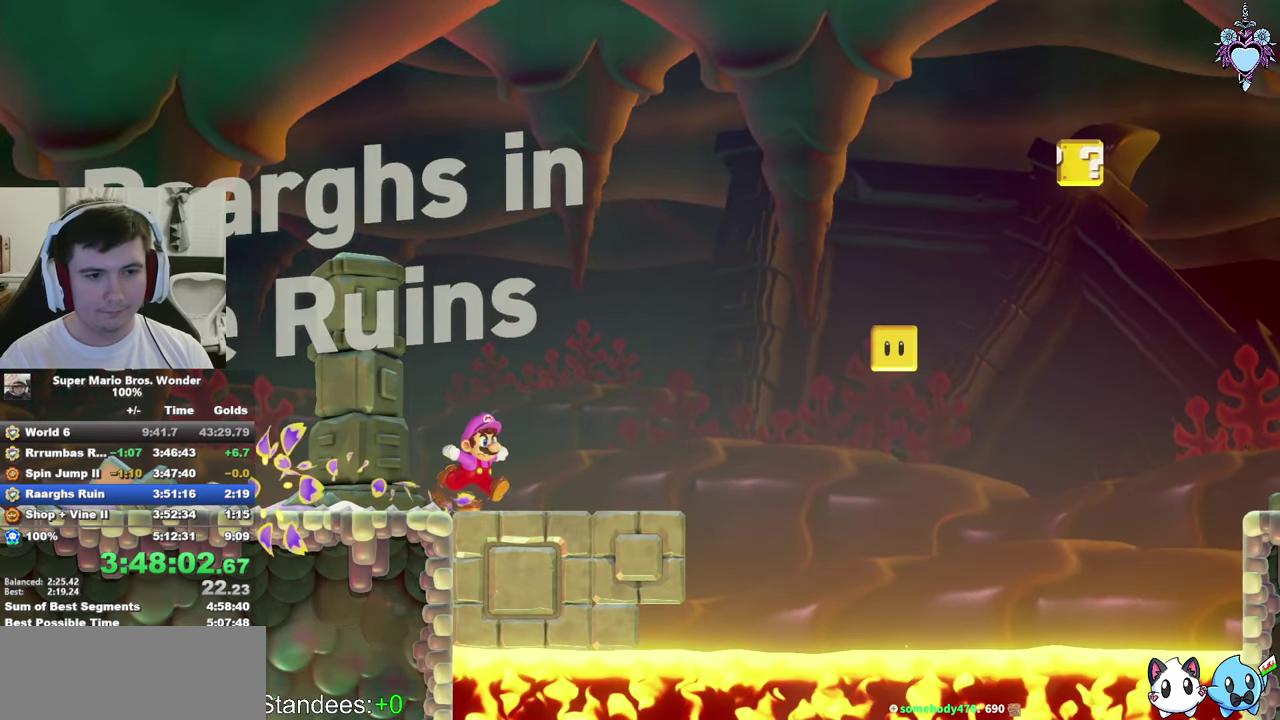
{"buttons": ["SQUARE", "DPAD_RIGHT"], "left_stick": "center", "right_stick": "center", "events": []}
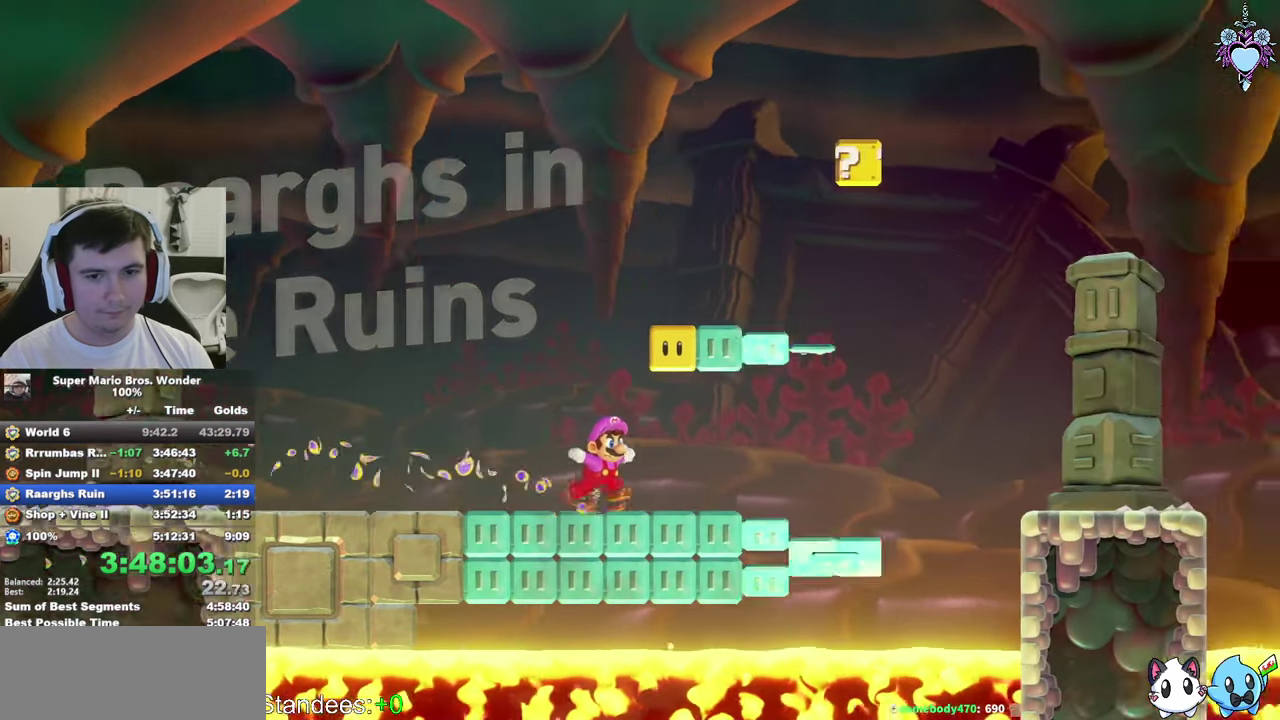
{"buttons": ["SQUARE", "DPAD_RIGHT"], "left_stick": "center", "right_stick": "center", "events": []}
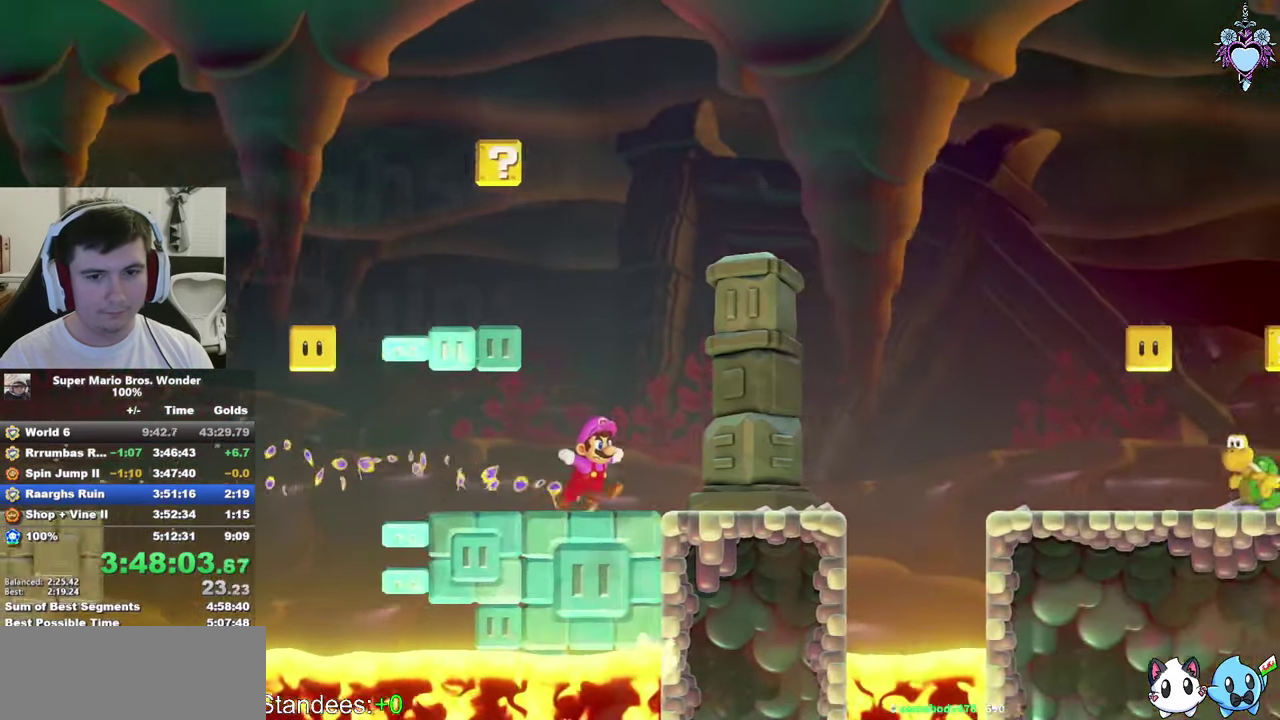
{"buttons": ["SQUARE", "DPAD_RIGHT"], "left_stick": "center", "right_stick": "center", "events": [[366, "SQUARE", "up"], [433, "SQUARE", "down"]]}
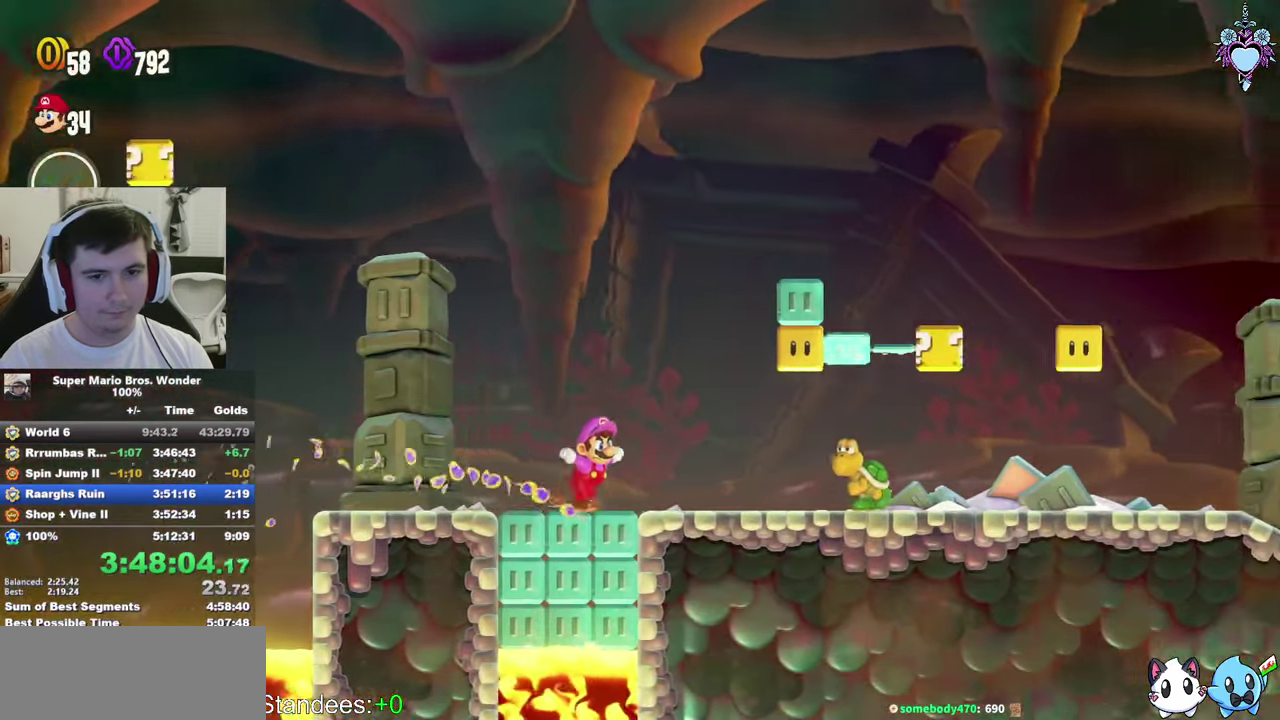
{"buttons": ["SQUARE", "DPAD_RIGHT"], "left_stick": "center", "right_stick": "center", "events": []}
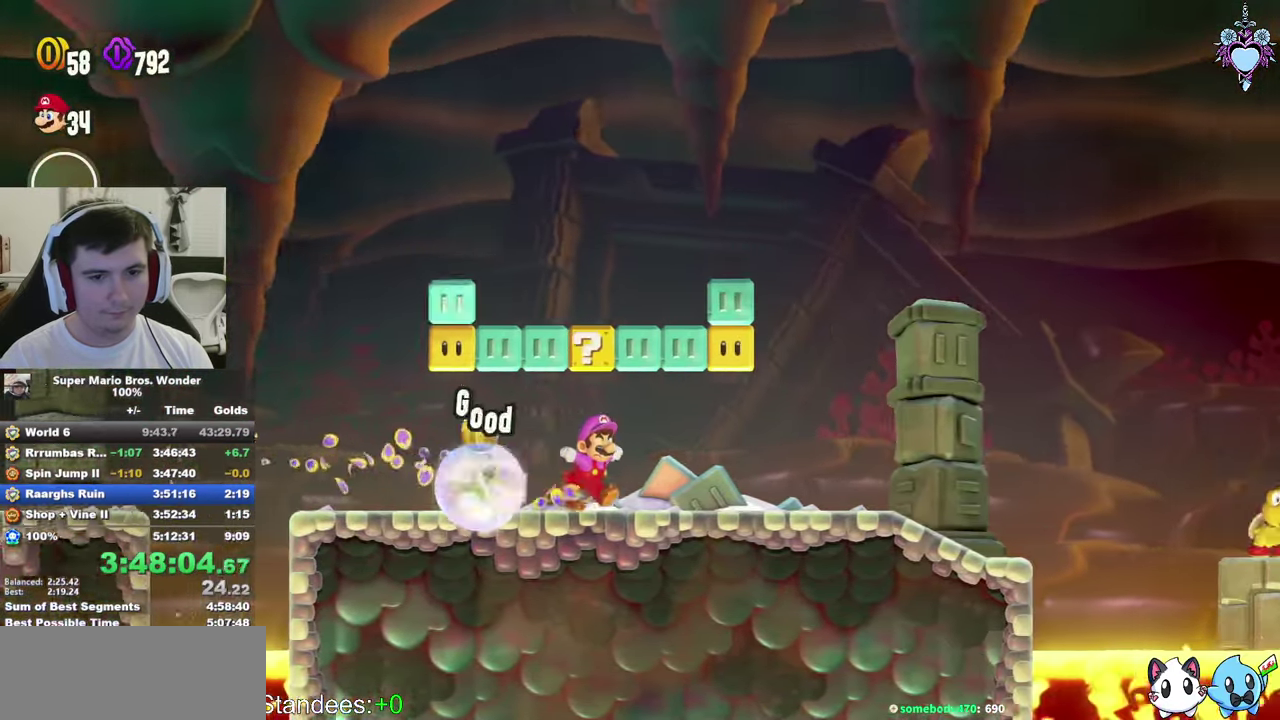
{"buttons": ["SQUARE", "DPAD_RIGHT"], "left_stick": "center", "right_stick": "center", "events": []}
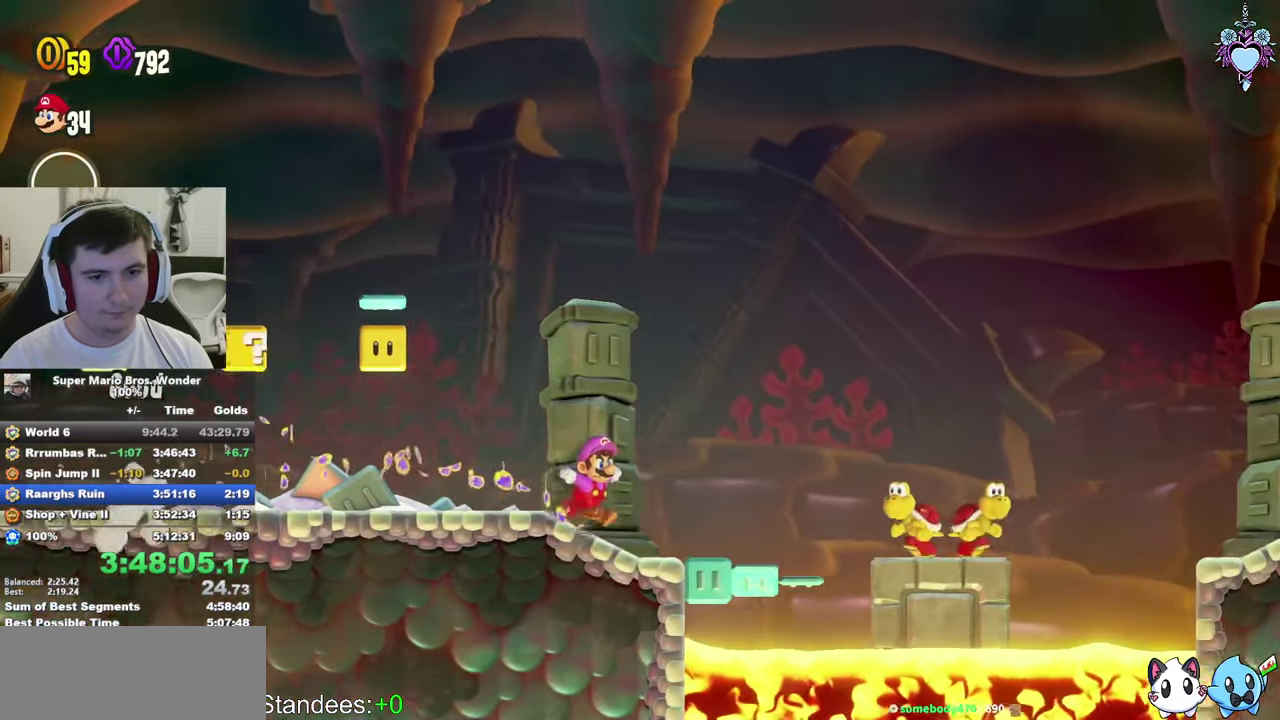
{"buttons": ["CROSS", "SQUARE", "DPAD_RIGHT"], "left_stick": "center", "right_stick": "center", "events": [[16, "CROSS", "down"]]}
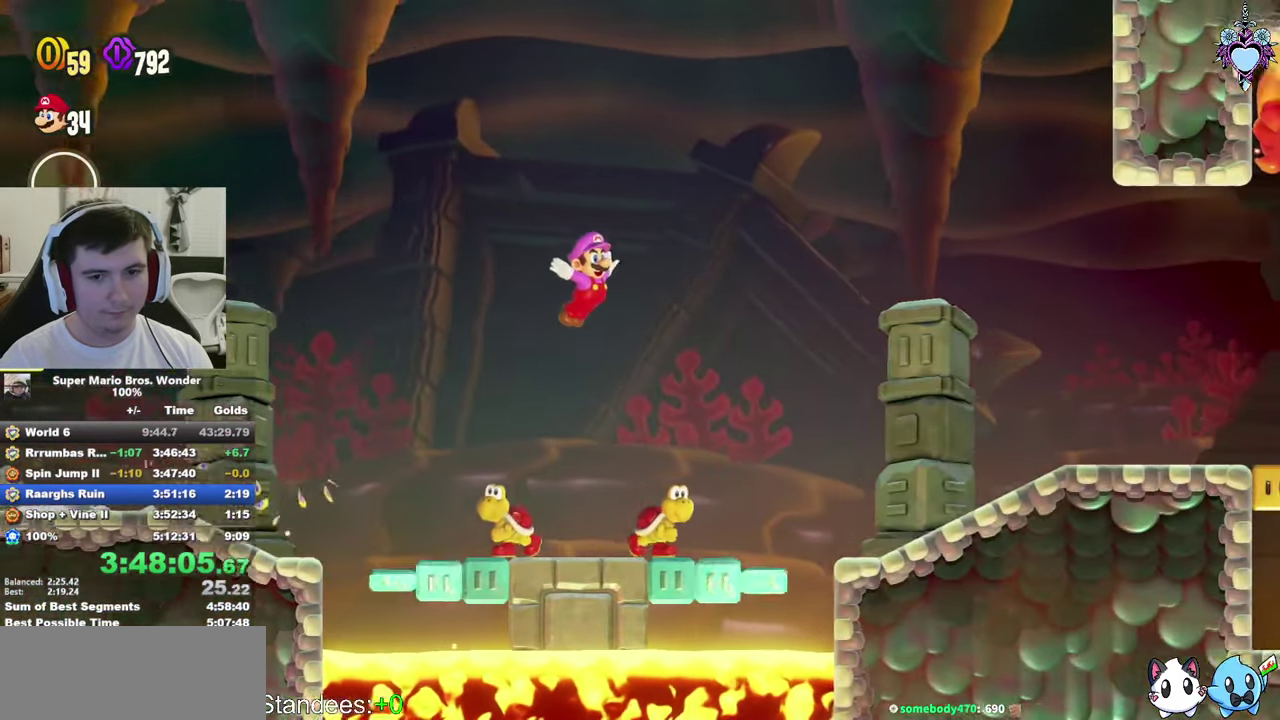
{"buttons": ["SQUARE", "DPAD_RIGHT"], "left_stick": "center", "right_stick": "center", "events": [[66, "R1", "down"], [150, "R1", "up"], [200, "CROSS", "up"]]}
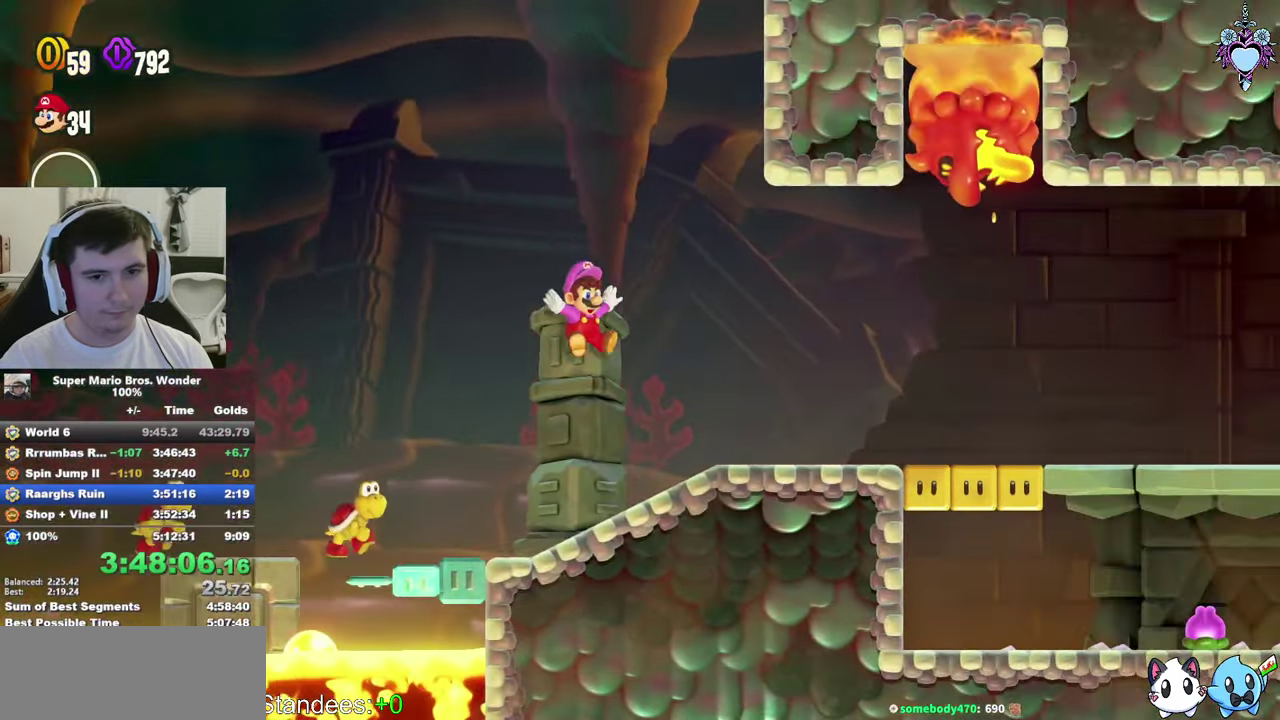
{"buttons": ["SQUARE", "L1"], "left_stick": "center", "right_stick": "center", "events": [[250, "CROSS", "down"], [283, "DPAD_RIGHT", "up"], [350, "CROSS", "up"], [450, "L1", "down"]]}
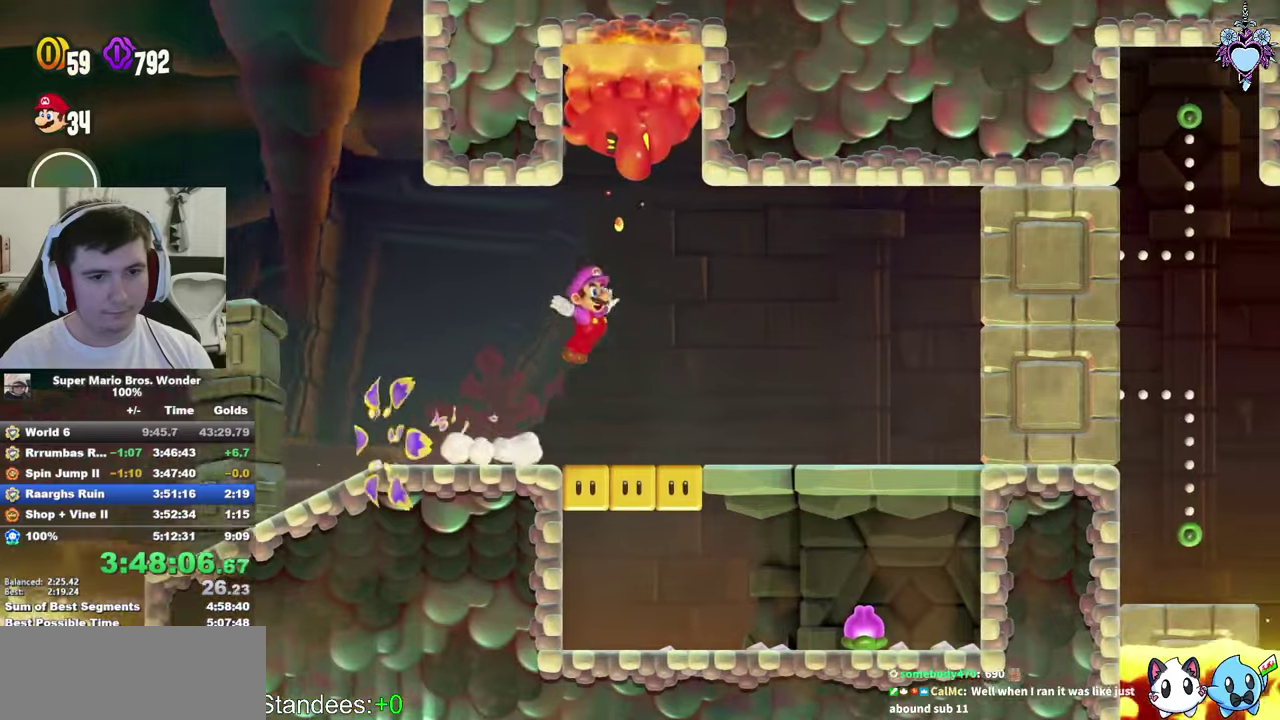
{"buttons": ["L1", "DPAD_UP"], "left_stick": "center", "right_stick": "center", "events": [[383, "DPAD_UP", "down"], [483, "SQUARE", "up"]]}
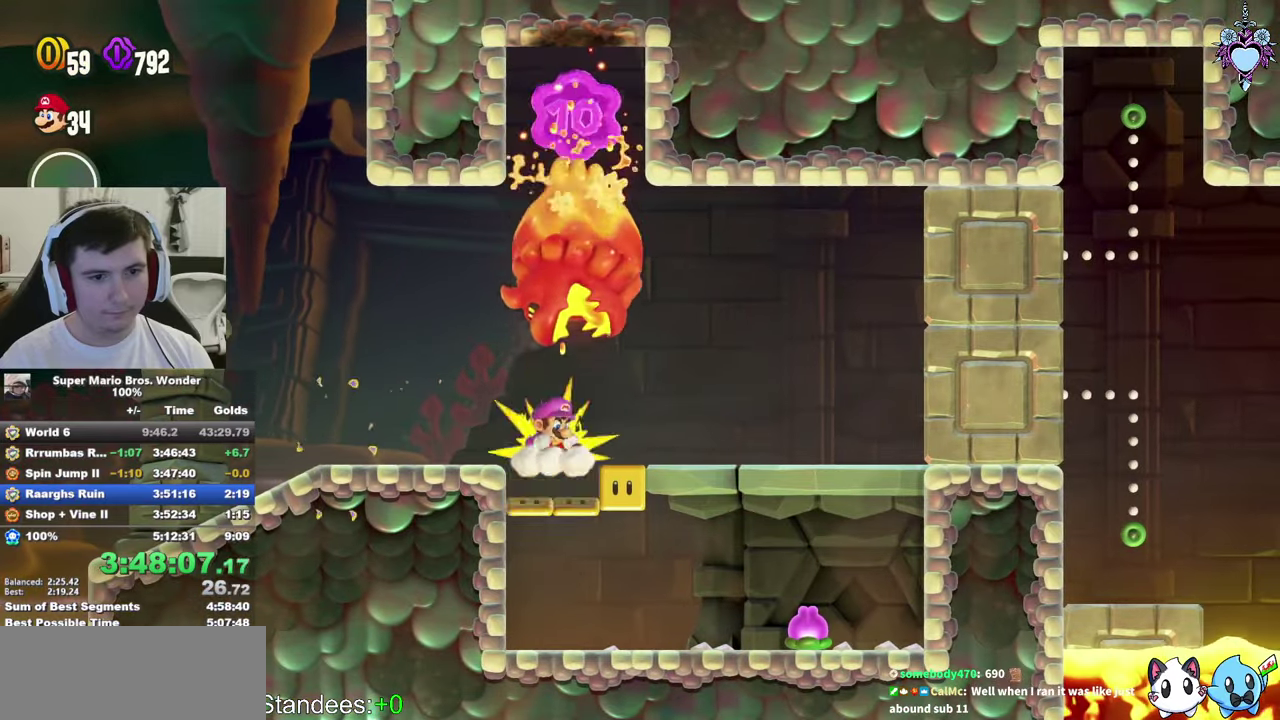
{"buttons": ["CROSS", "SQUARE", "DPAD_LEFT"], "left_stick": "center", "right_stick": "center", "events": [[17, "DPAD_RIGHT", "down"], [17, "DPAD_UP", "up"], [33, "L1", "up"], [67, "SQUARE", "down"], [317, "DPAD_RIGHT", "up"], [417, "CROSS", "down"], [467, "DPAD_LEFT", "down"]]}
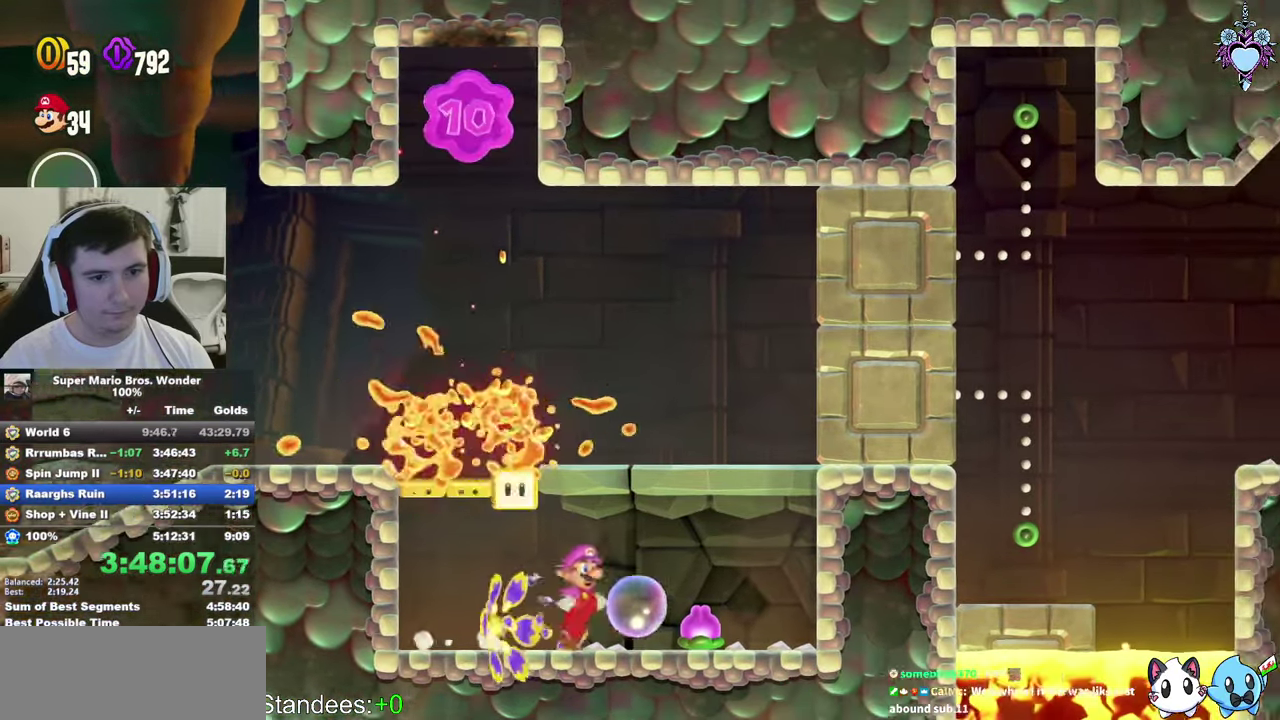
{"buttons": ["SQUARE", "DPAD_LEFT"], "left_stick": "center", "right_stick": "center", "events": [[183, "CROSS", "up"]]}
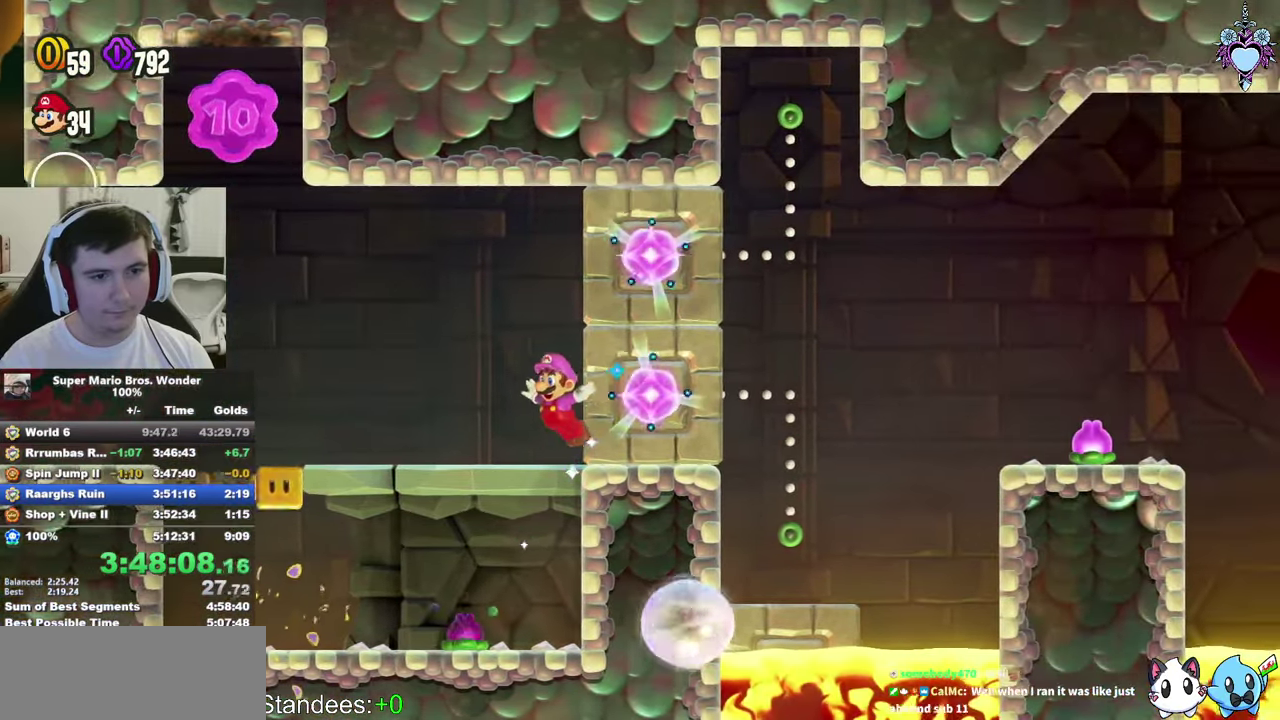
{"buttons": ["CROSS", "SQUARE", "DPAD_RIGHT"], "left_stick": "center", "right_stick": "center", "events": [[250, "CROSS", "down"], [283, "DPAD_LEFT", "up"], [400, "DPAD_RIGHT", "down"]]}
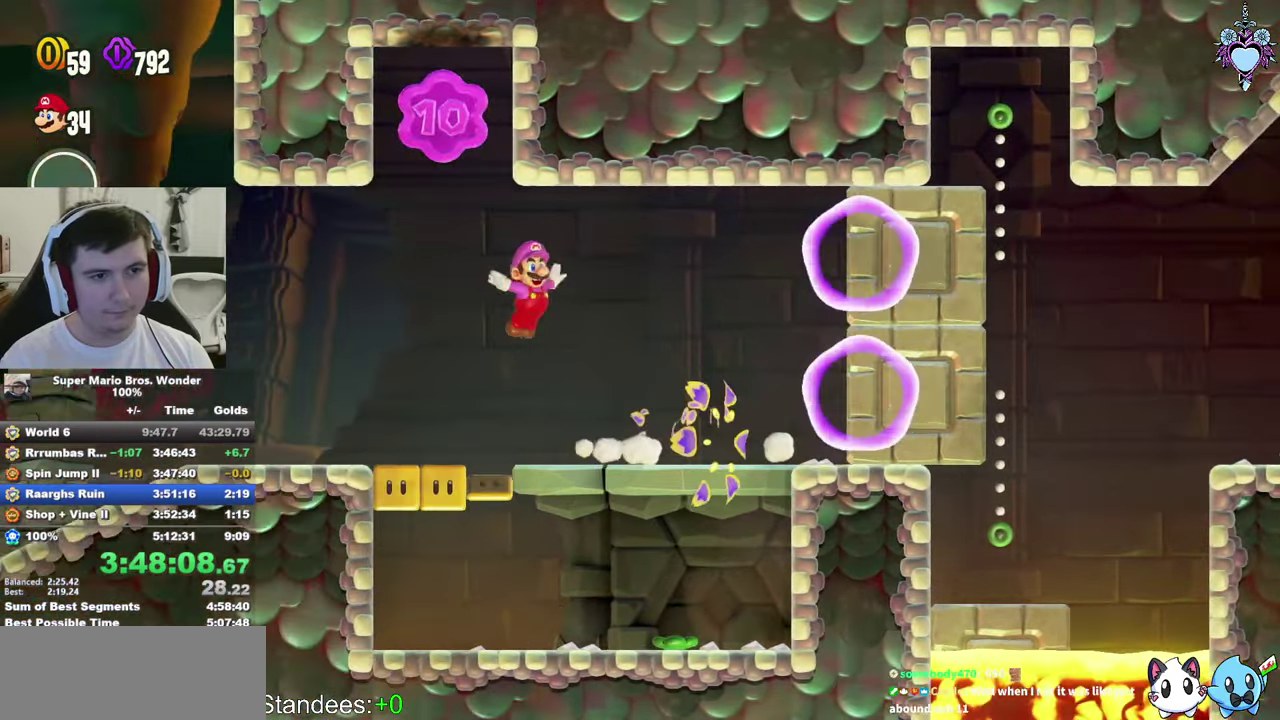
{"buttons": ["SQUARE", "DPAD_RIGHT"], "left_stick": "center", "right_stick": "center", "events": [[383, "CROSS", "up"]]}
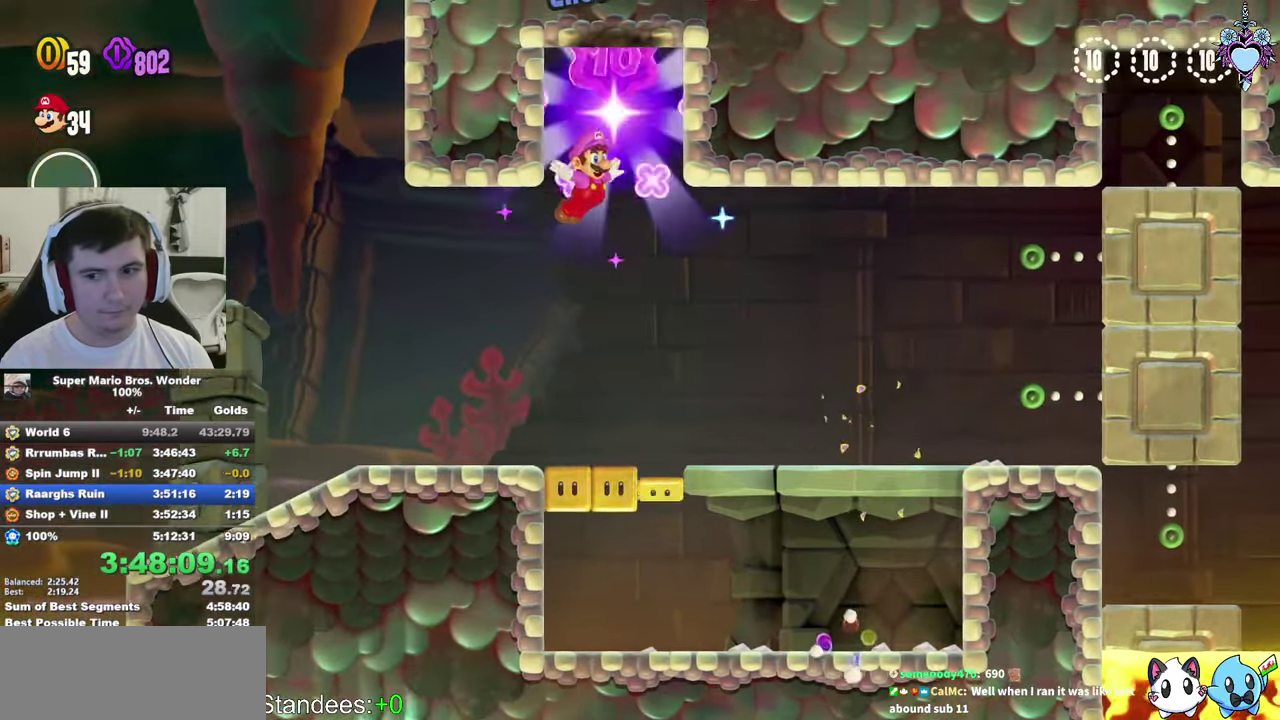
{"buttons": ["SQUARE", "DPAD_RIGHT"], "left_stick": "center", "right_stick": "center", "events": [[17, "R1", "down"], [117, "R1", "up"]]}
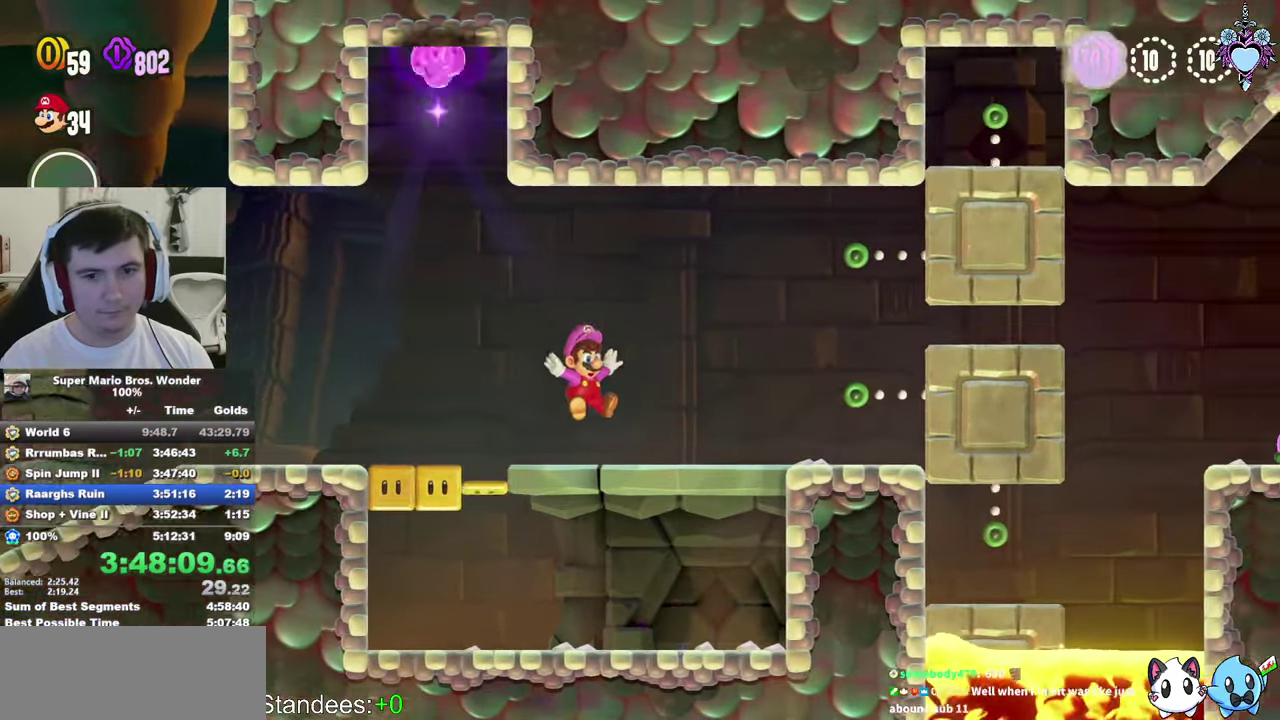
{"buttons": ["SQUARE", "DPAD_RIGHT"], "left_stick": "center", "right_stick": "center", "events": [[117, "CROSS", "down"], [200, "CROSS", "up"]]}
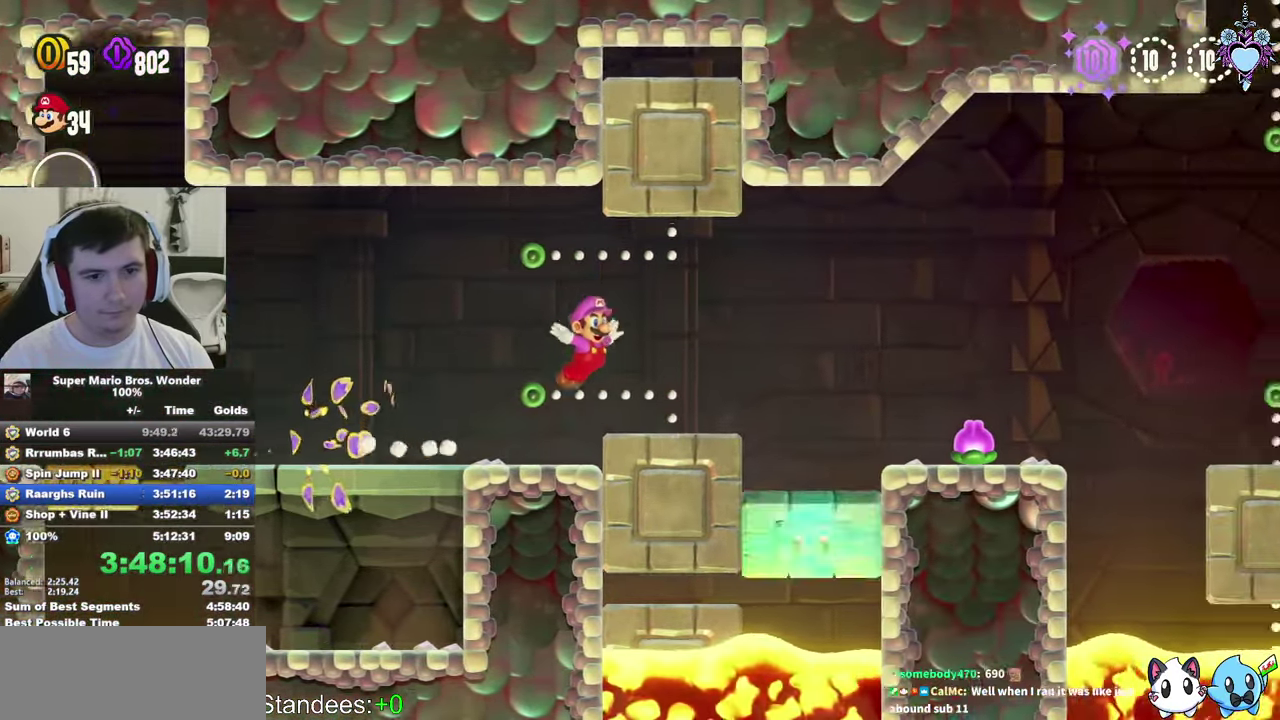
{"buttons": ["CROSS", "SQUARE", "DPAD_RIGHT"], "left_stick": "center", "right_stick": "center", "events": [[417, "CROSS", "down"]]}